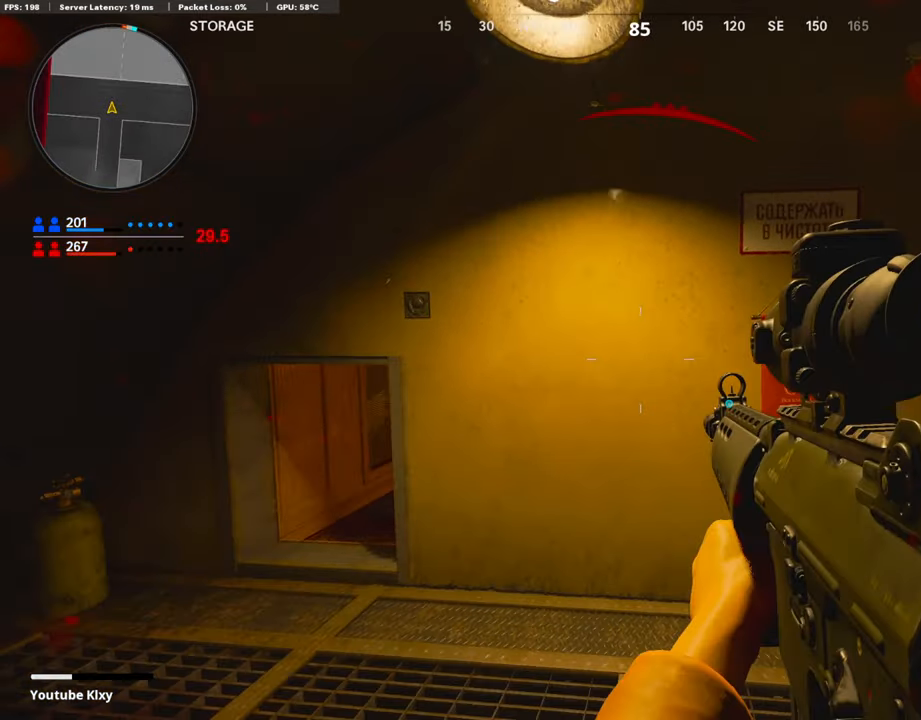
Gameplay with a controller (PlayStation layout); each line is a JSON object with the inputs held at the frame after it. "events" lists button and stick changes between this image and that frame as [ms after this image, input, new state], when the widget could be followed in between.
{"buttons": ["L1"], "left_stick": "up-left", "right_stick": "center", "events": [[236, "R3", "down"], [270, "left_stick", "up-left"], [320, "right_stick", "right"], [371, "R3", "up"], [405, "right_stick", "center"], [506, "L1", "down"]]}
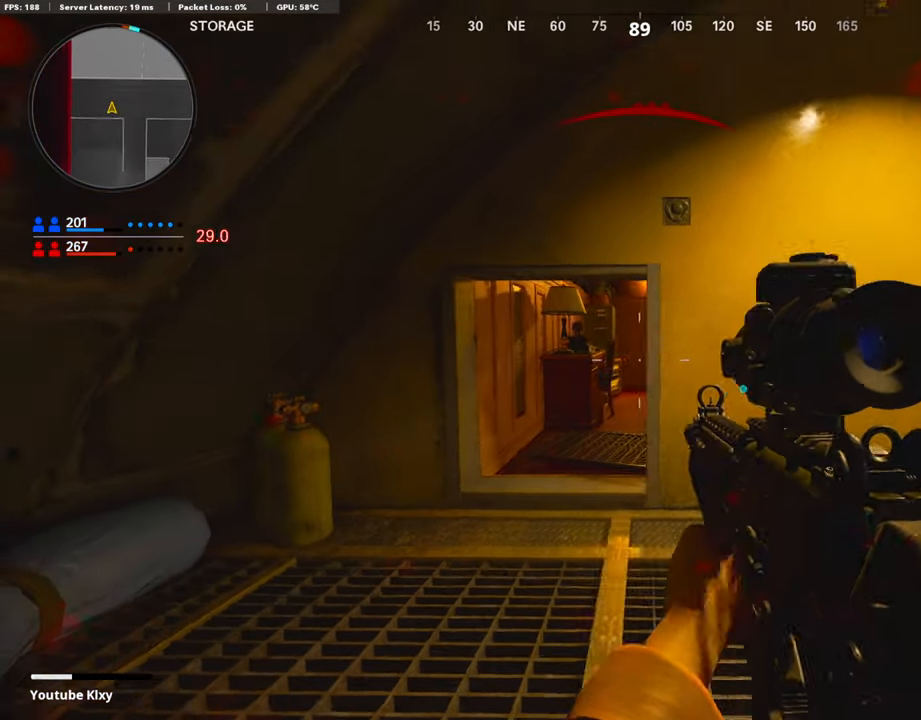
{"buttons": ["L1"], "left_stick": "up", "right_stick": "center", "events": [[50, "L1", "up"], [50, "right_stick", "right"], [135, "L1", "down"], [404, "left_stick", "up"], [421, "right_stick", "center"]]}
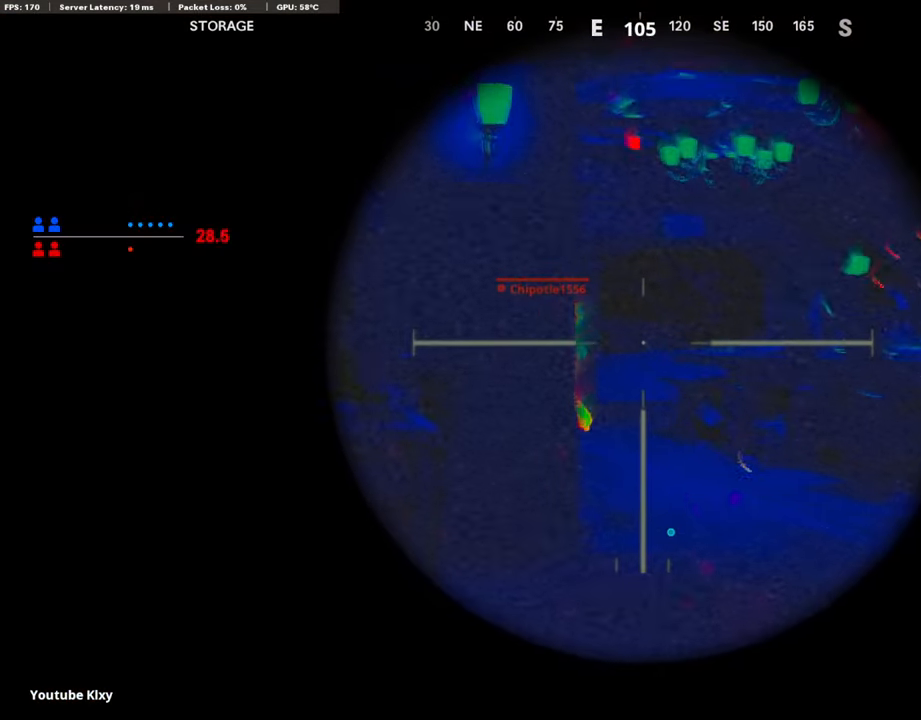
{"buttons": ["L1"], "left_stick": "left", "right_stick": "center", "events": [[34, "right_stick", "up"], [51, "left_stick", "up-right"], [135, "right_stick", "center"], [202, "left_stick", "right"], [253, "right_stick", "left"], [371, "left_stick", "left"], [455, "right_stick", "center"]]}
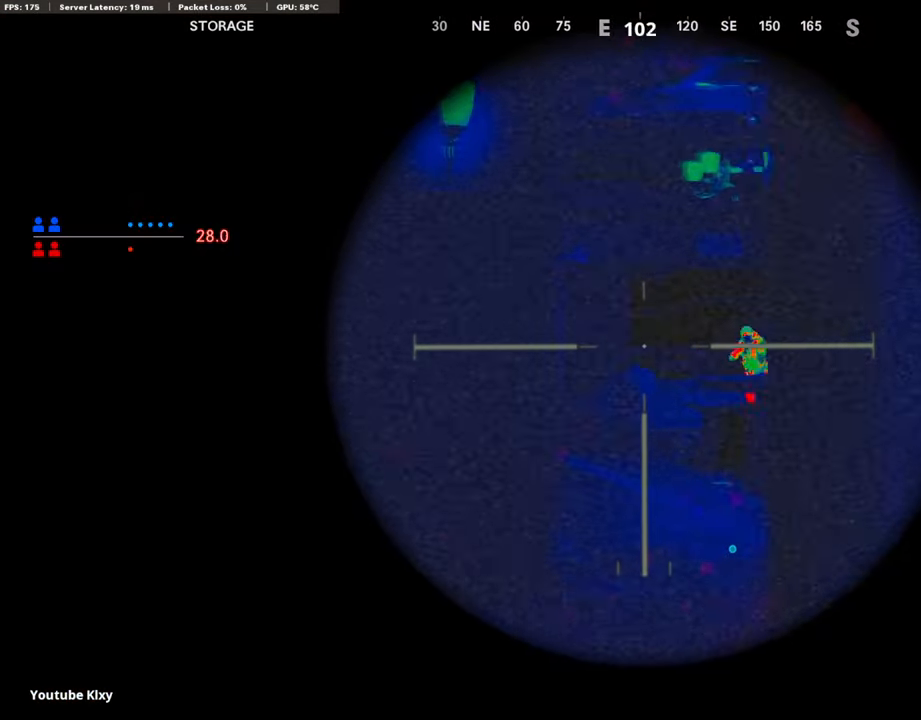
{"buttons": ["L1", "R1"], "left_stick": "left", "right_stick": "down", "events": [[67, "right_stick", "up-right"], [134, "left_stick", "right"], [151, "right_stick", "right"], [252, "left_stick", "left"], [269, "R1", "down"], [286, "right_stick", "down-right"], [404, "right_stick", "down"]]}
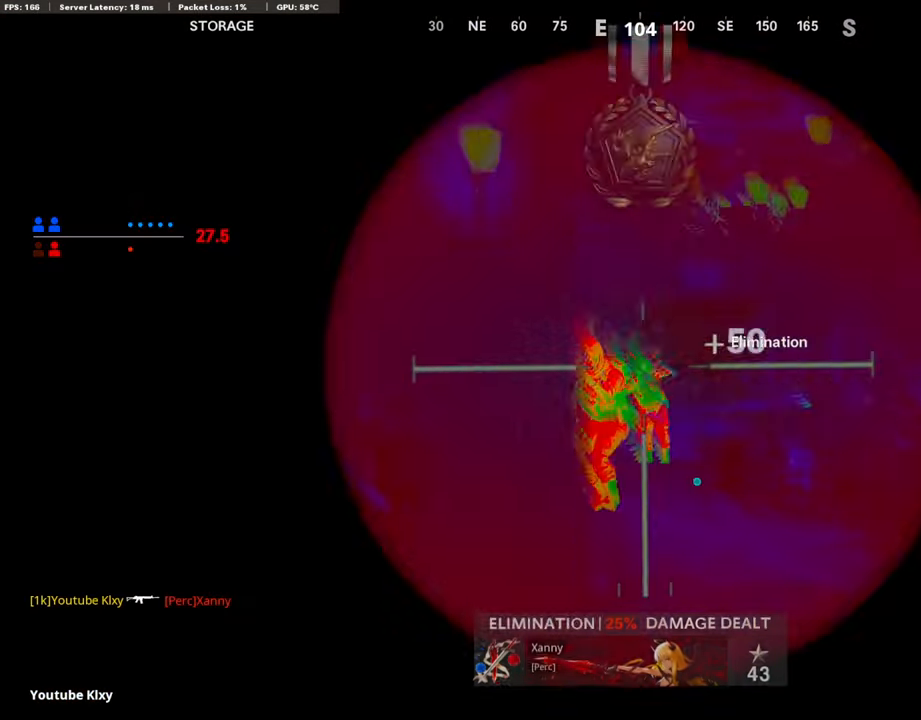
{"buttons": [], "left_stick": "right", "right_stick": "center", "events": [[118, "left_stick", "down-left"], [303, "left_stick", "right"], [371, "right_stick", "left"], [438, "R1", "up"], [455, "right_stick", "down-left"], [472, "L1", "up"], [505, "right_stick", "center"]]}
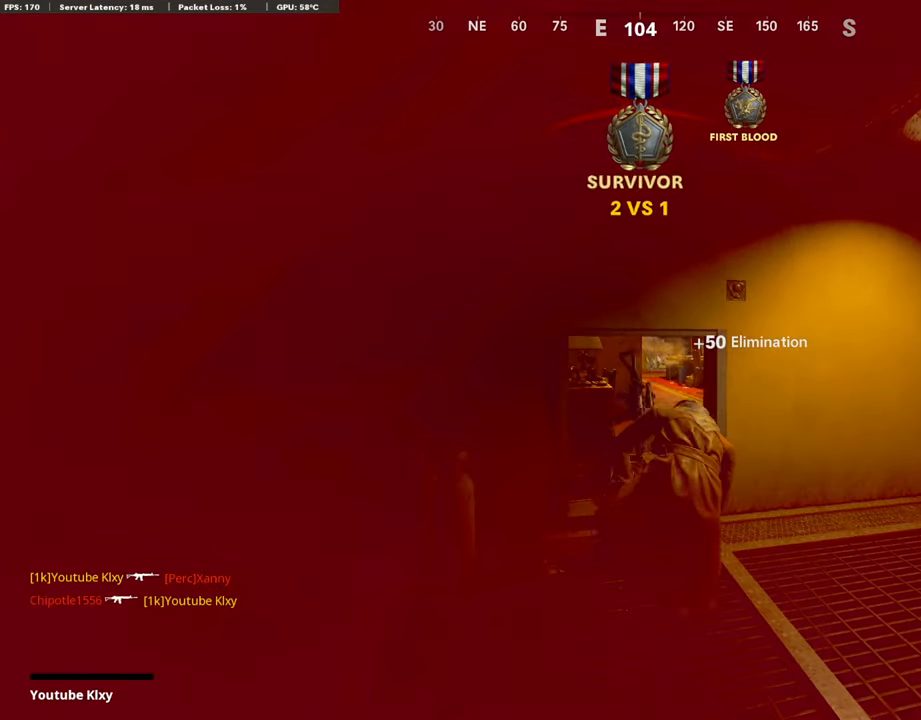
{"buttons": [], "left_stick": "center", "right_stick": "center", "events": [[85, "left_stick", "center"], [287, "SQUARE", "down"], [371, "CROSS", "down"], [472, "SQUARE", "up"], [489, "CROSS", "up"]]}
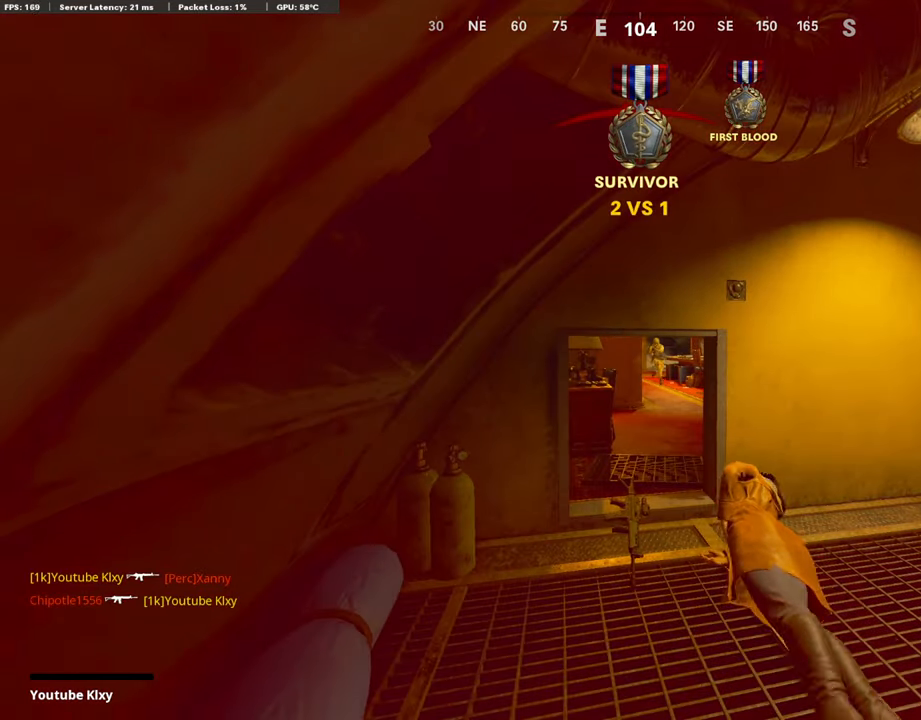
{"buttons": ["CROSS", "SQUARE"], "left_stick": "center", "right_stick": "center", "events": [[84, "SQUARE", "down"], [101, "CROSS", "down"], [253, "CROSS", "up"], [253, "SQUARE", "up"], [354, "SQUARE", "down"], [404, "CROSS", "down"]]}
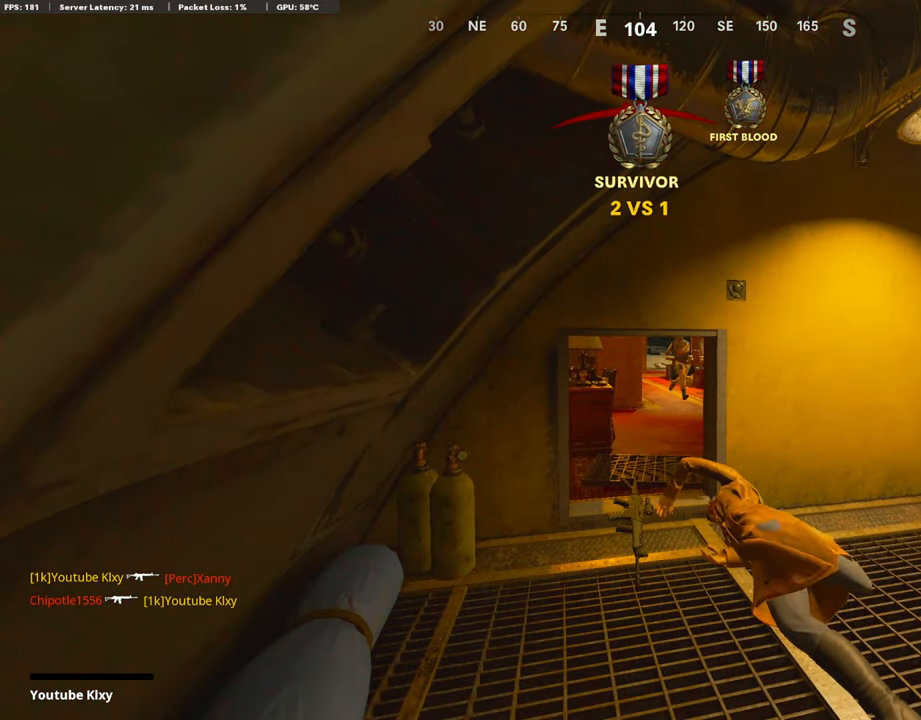
{"buttons": [], "left_stick": "center", "right_stick": "center", "events": [[17, "CROSS", "up"], [17, "SQUARE", "up"]]}
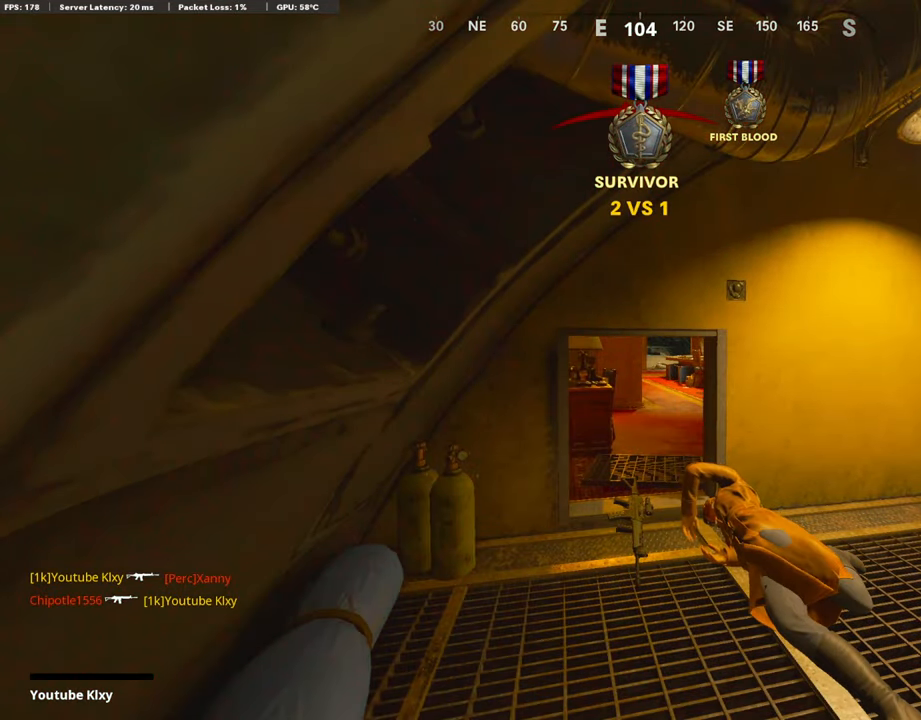
{"buttons": [], "left_stick": "center", "right_stick": "center", "events": []}
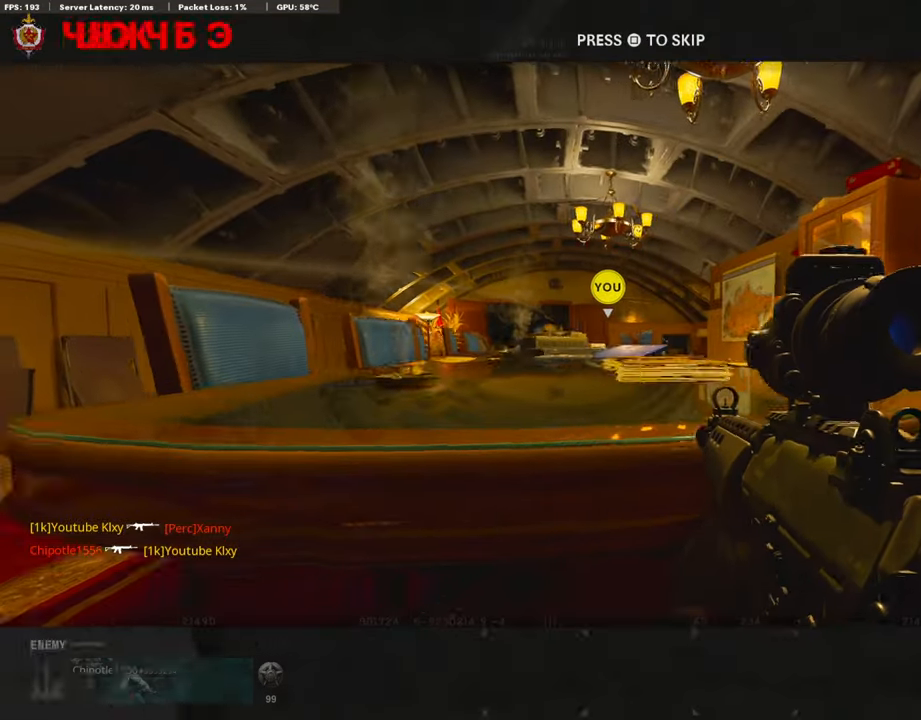
{"buttons": ["CROSS", "SQUARE"], "left_stick": "center", "right_stick": "center", "events": [[455, "SQUARE", "down"], [489, "CROSS", "down"]]}
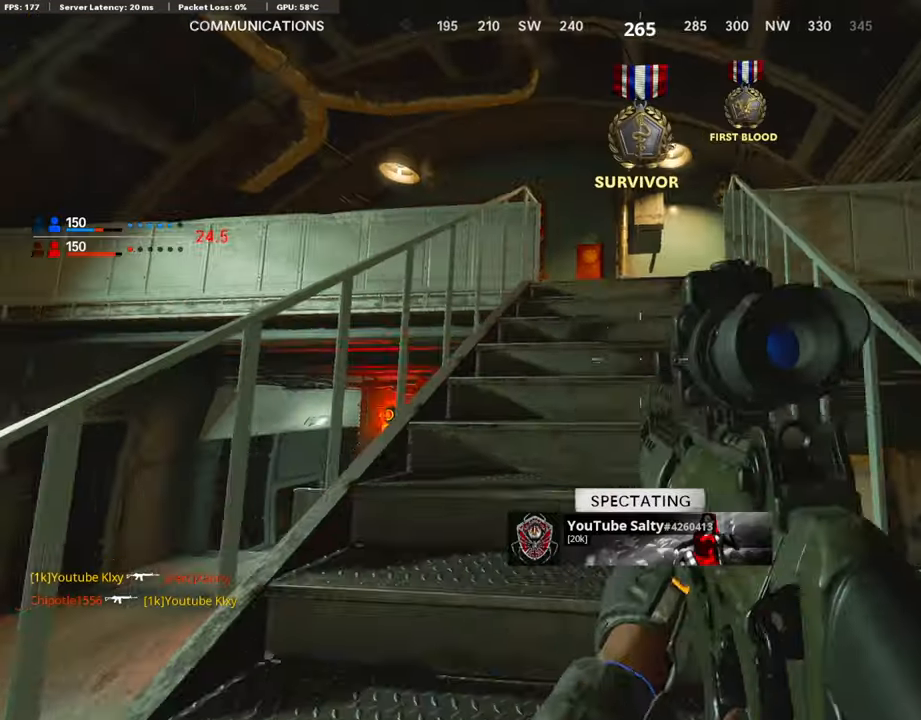
{"buttons": [], "left_stick": "center", "right_stick": "center", "events": [[85, "SQUARE", "up"], [118, "CROSS", "up"]]}
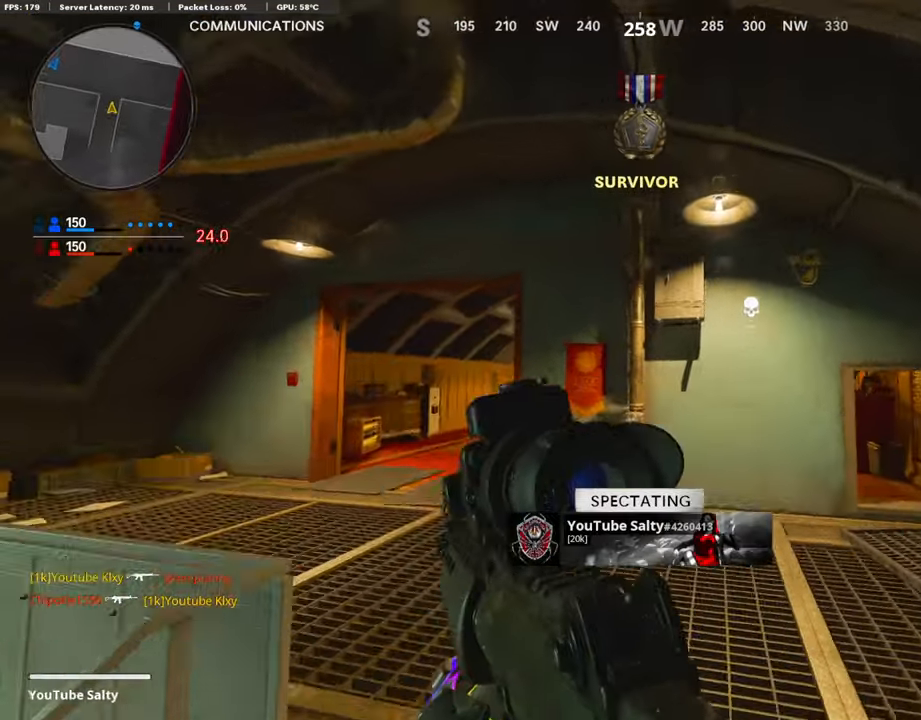
{"buttons": [], "left_stick": "center", "right_stick": "center", "events": []}
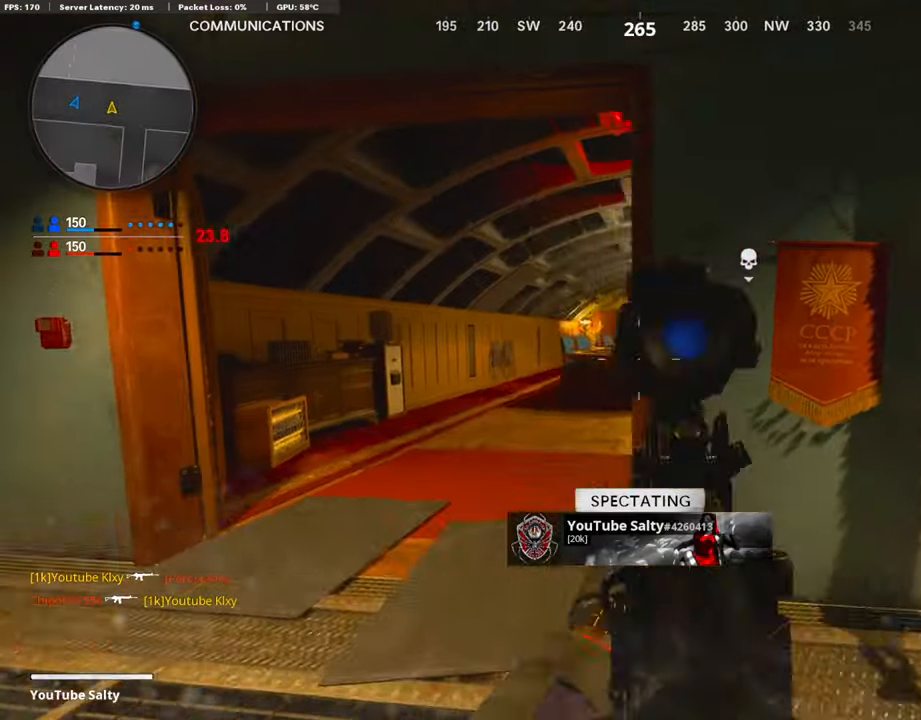
{"buttons": [], "left_stick": "center", "right_stick": "center", "events": []}
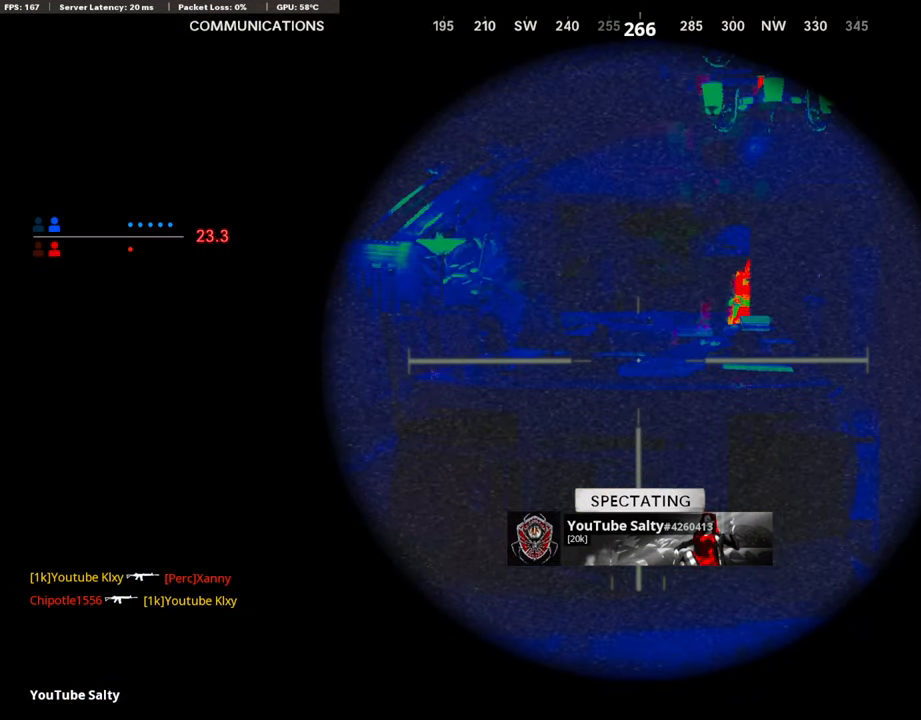
{"buttons": [], "left_stick": "center", "right_stick": "center", "events": []}
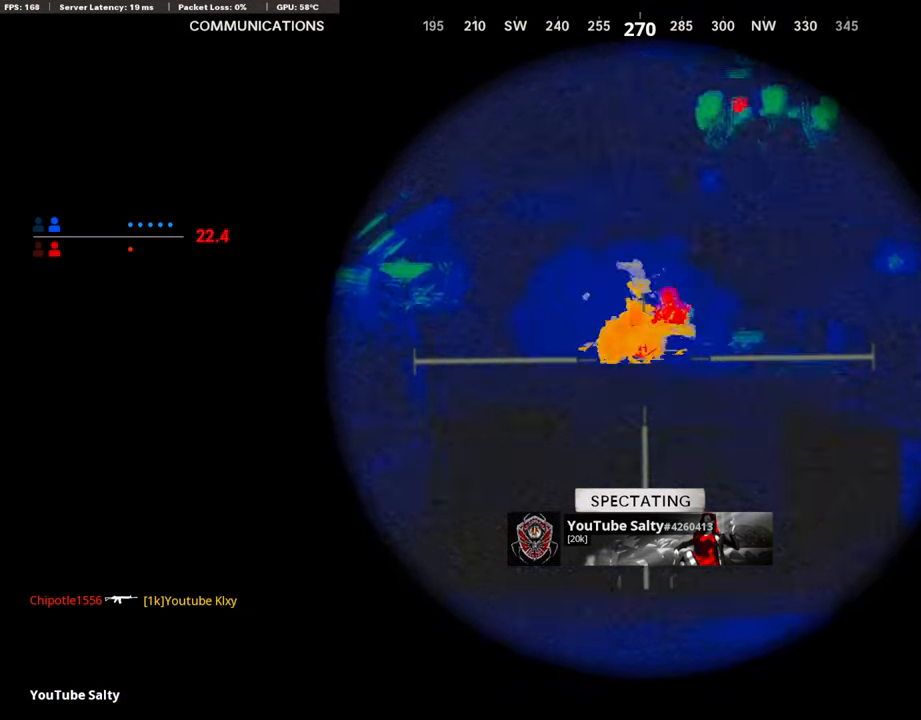
{"buttons": [], "left_stick": "center", "right_stick": "center", "events": []}
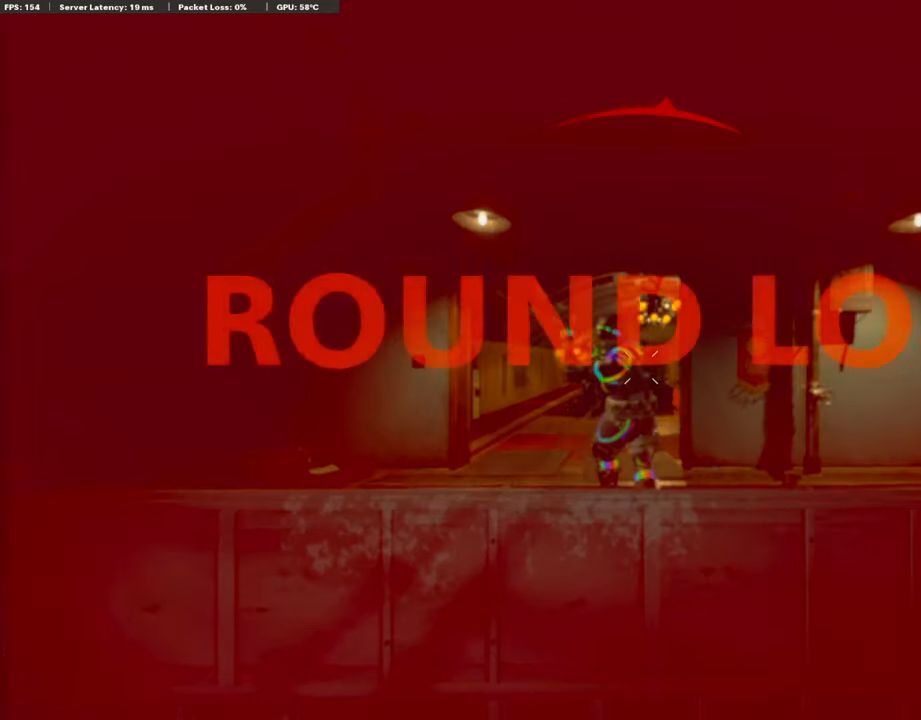
{"buttons": [], "left_stick": "center", "right_stick": "center", "events": []}
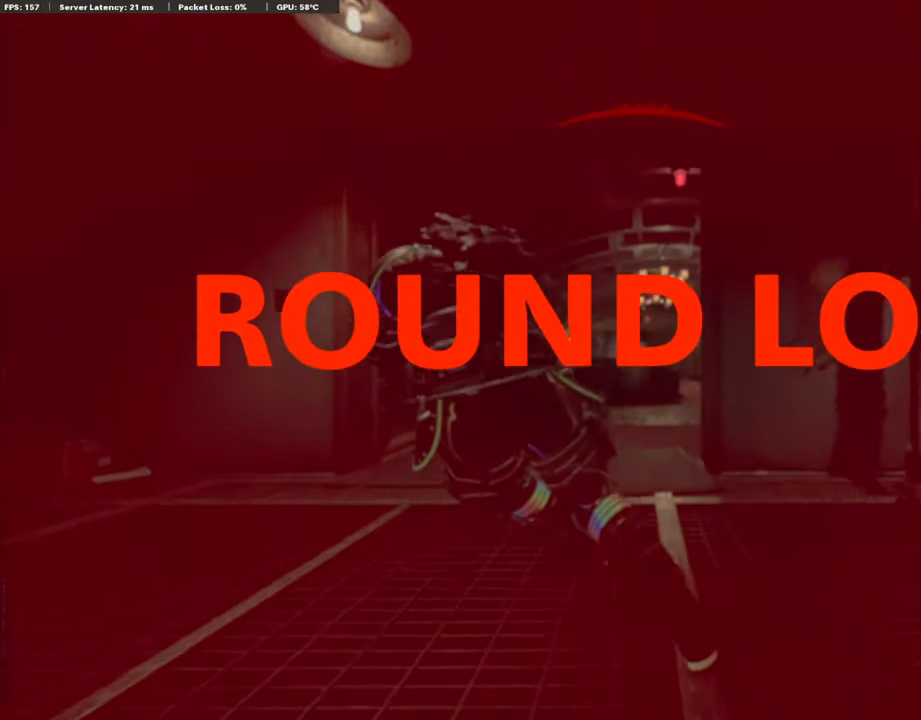
{"buttons": [], "left_stick": "center", "right_stick": "center", "events": [[51, "TOUCHPAD", "down"], [219, "TOUCHPAD", "up"]]}
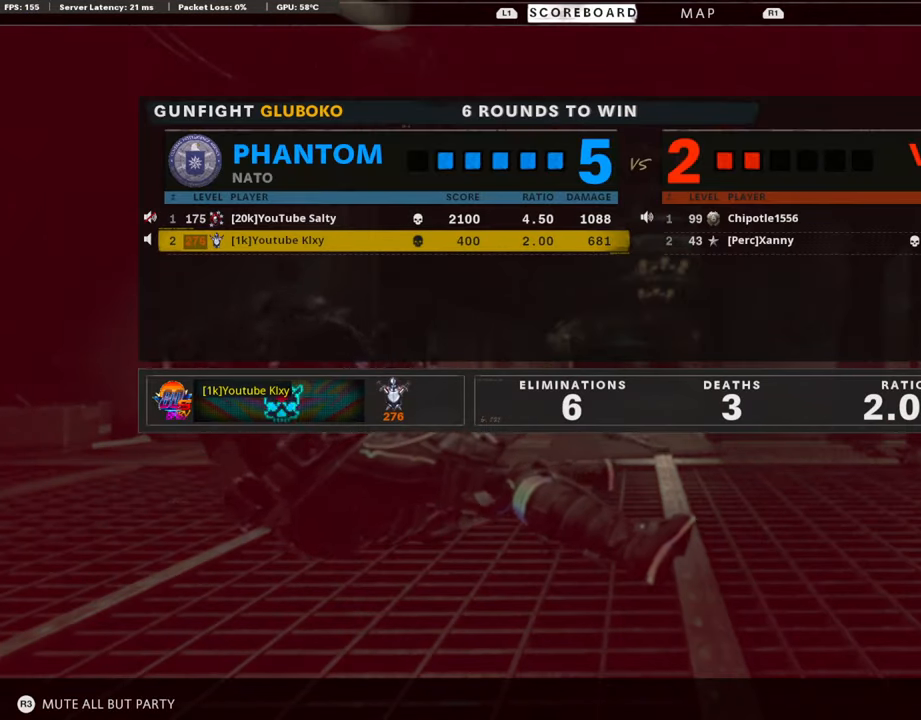
{"buttons": [], "left_stick": "center", "right_stick": "center", "events": []}
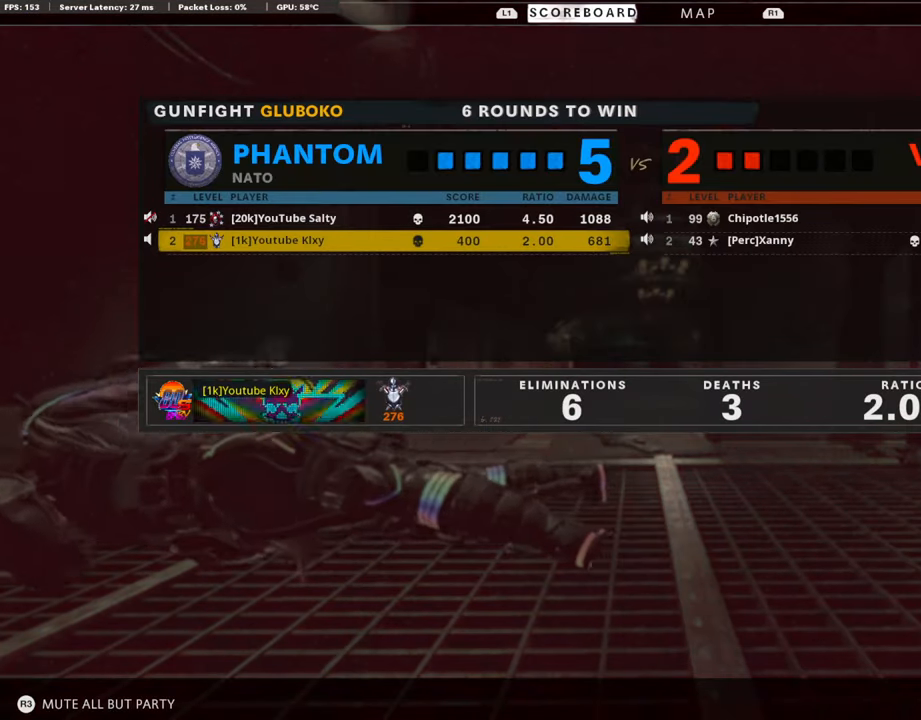
{"buttons": [], "left_stick": "center", "right_stick": "center", "events": [[269, "TOUCHPAD", "down"], [438, "TOUCHPAD", "up"]]}
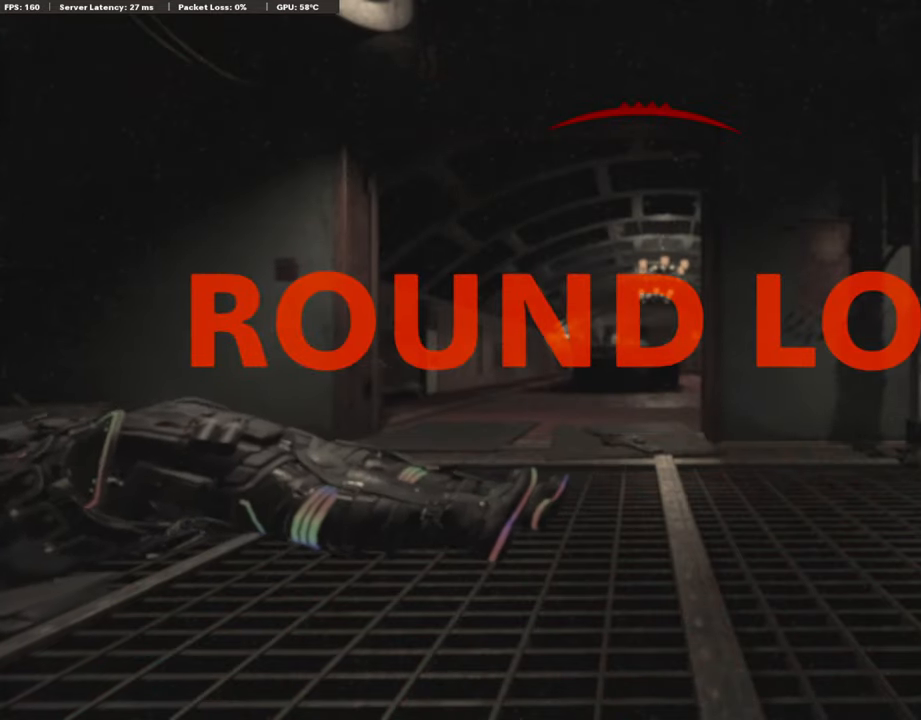
{"buttons": ["TOUCHPAD"], "left_stick": "center", "right_stick": "center", "events": [[438, "TOUCHPAD", "down"]]}
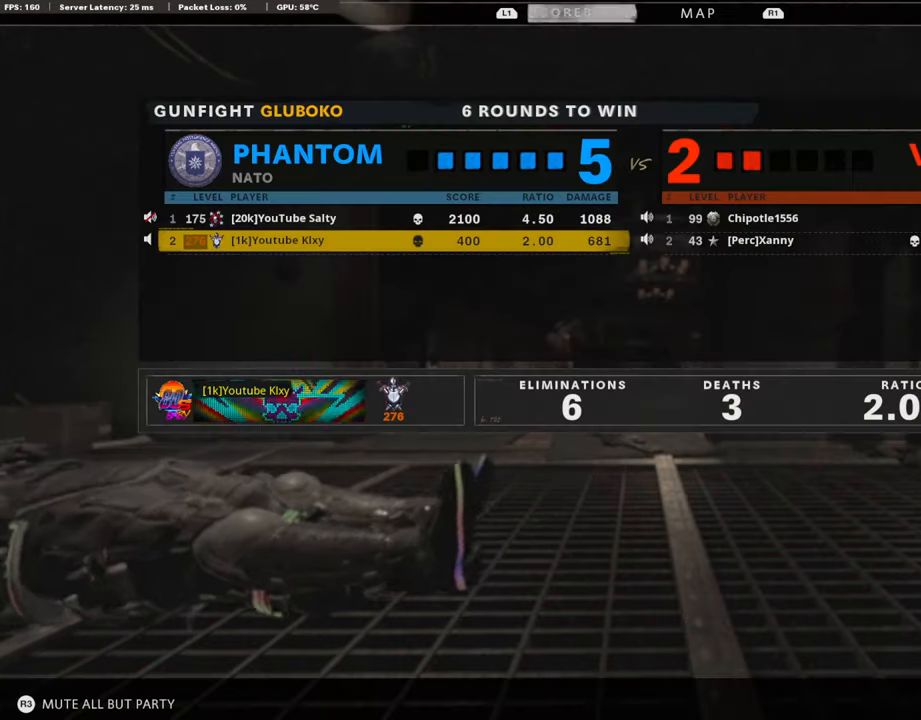
{"buttons": [], "left_stick": "center", "right_stick": "center", "events": [[68, "TOUCHPAD", "up"]]}
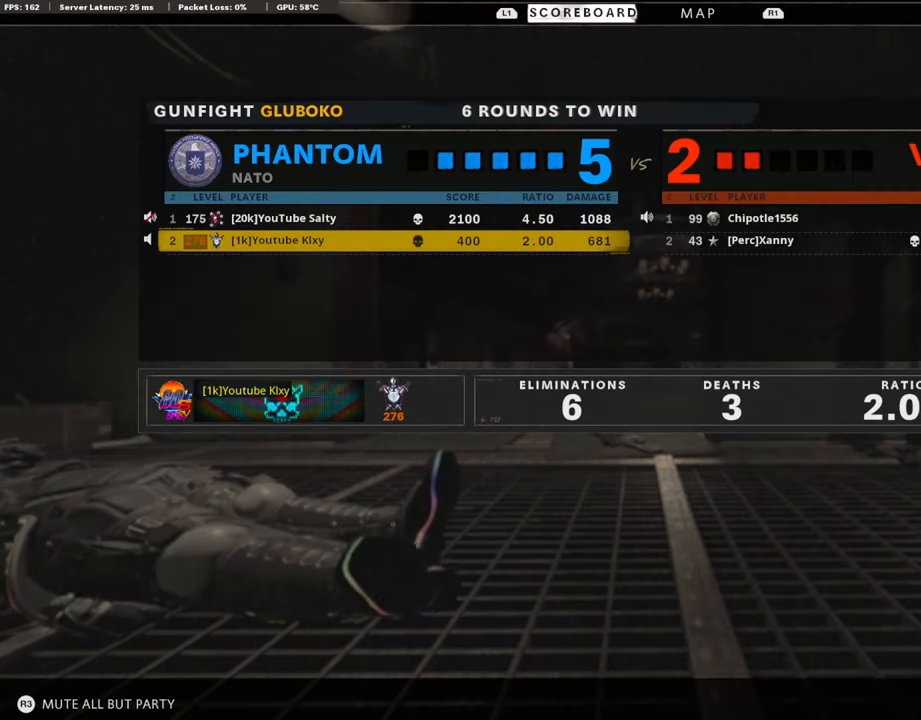
{"buttons": [], "left_stick": "center", "right_stick": "center", "events": [[236, "DPAD_RIGHT", "down"], [371, "DPAD_RIGHT", "up"]]}
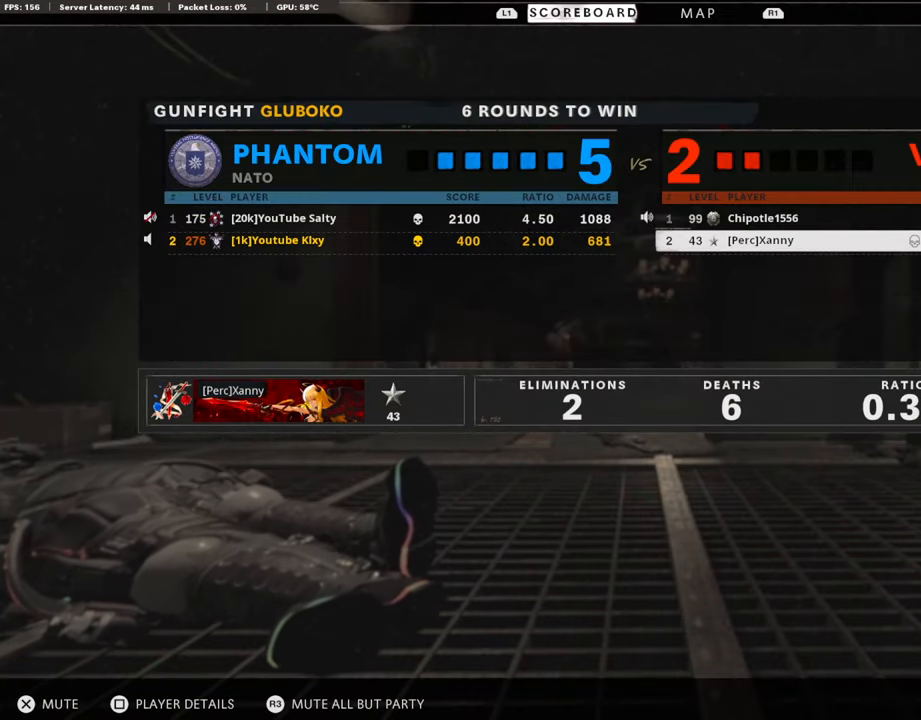
{"buttons": ["DPAD_RIGHT"], "left_stick": "center", "right_stick": "center", "events": [[321, "DPAD_LEFT", "down"], [405, "DPAD_LEFT", "up"], [489, "DPAD_RIGHT", "down"]]}
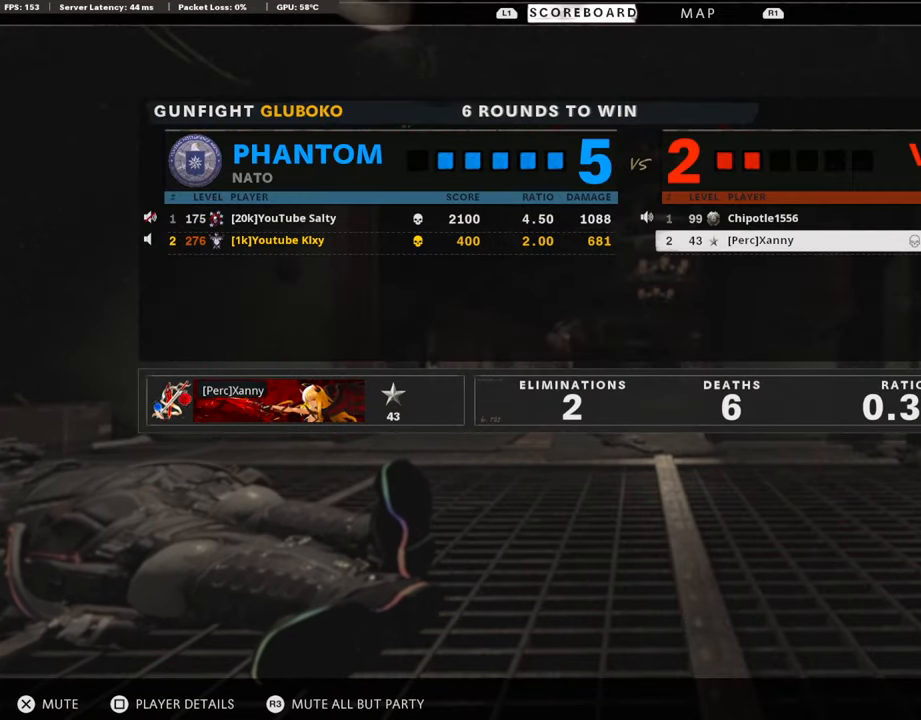
{"buttons": [], "left_stick": "center", "right_stick": "center", "events": [[151, "DPAD_RIGHT", "up"], [219, "DPAD_UP", "down"], [320, "DPAD_UP", "up"]]}
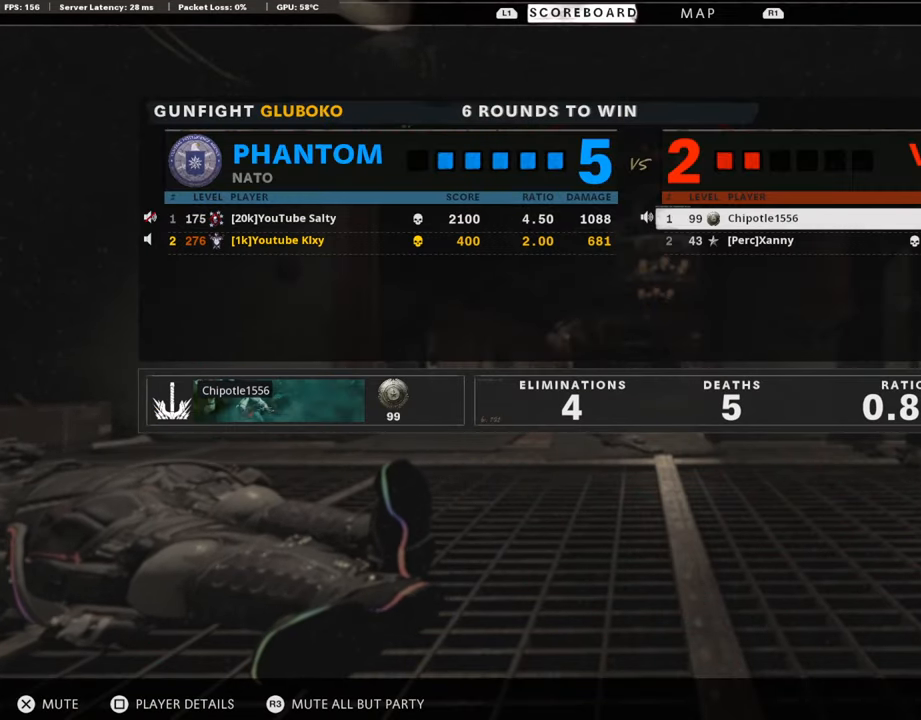
{"buttons": [], "left_stick": "center", "right_stick": "center", "events": [[118, "DPAD_DOWN", "down"], [203, "DPAD_DOWN", "up"], [337, "DPAD_LEFT", "down"], [438, "DPAD_LEFT", "up"]]}
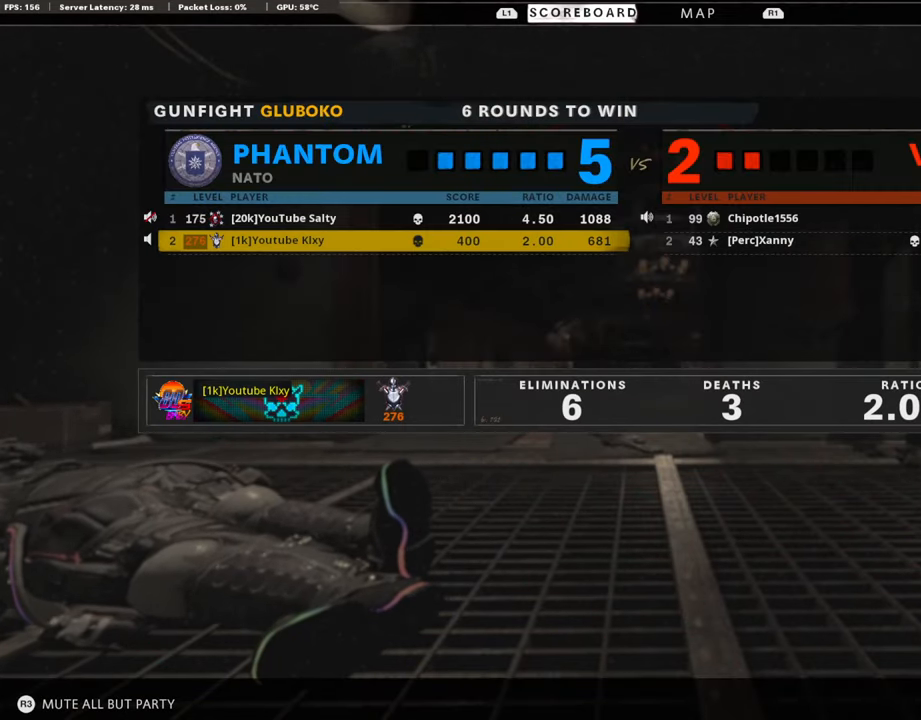
{"buttons": [], "left_stick": "center", "right_stick": "center", "events": [[67, "TOUCHPAD", "down"], [202, "TOUCHPAD", "up"]]}